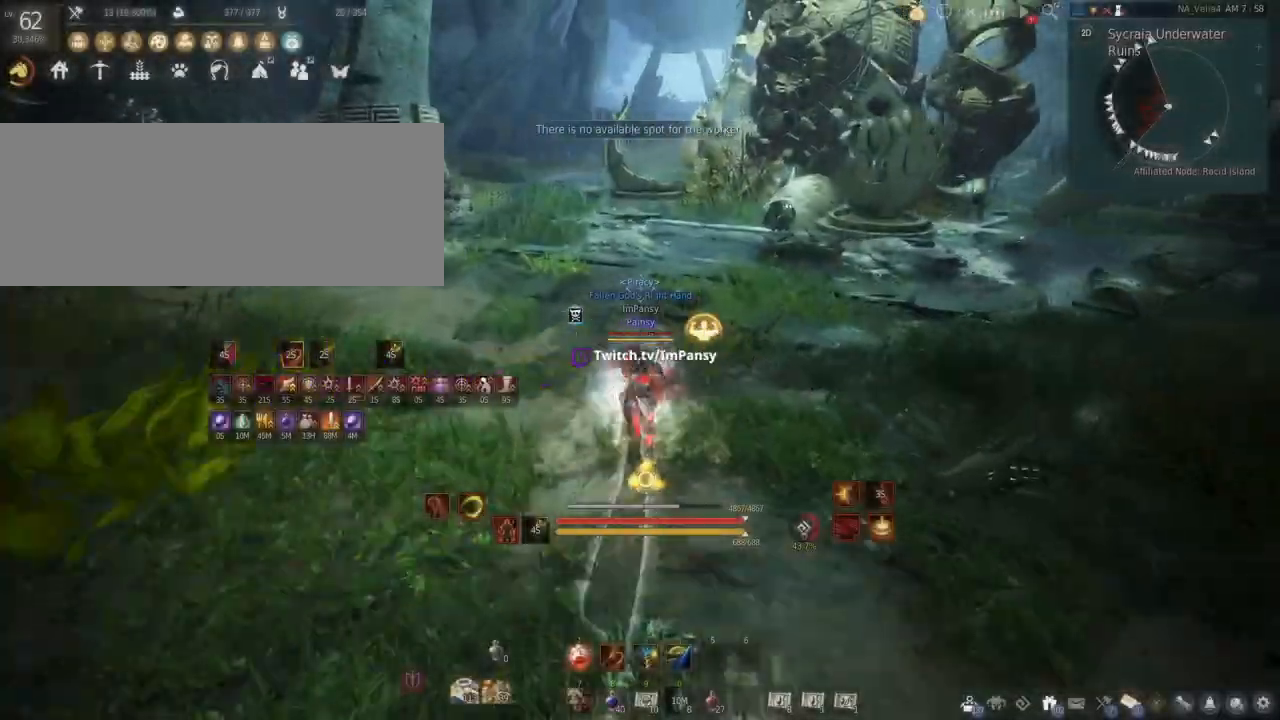
Gameplay with keyboard and mouse; each line is a JSON object with the keys and mouse buttons held at the frame after it. "events" lists presses ("down") and releases ("up") of "a", "c", "d", "e", "f", "q", "s", "shift", "space", "tab", "w", "mouse_left" and "mouse_right" between this image and that frame as [ms after this image, input, new state], when the widget could be followed in between. "mouse_left", "mouse_right" = the "left", "right" buttons of the "mouse" list. No other keys are recorded. Mouse movement is not recorded.
{"keys": ["w"], "mouse": [], "events": [[83, "shift", "up"], [317, "mouse_left", "down"], [450, "mouse_left", "up"]]}
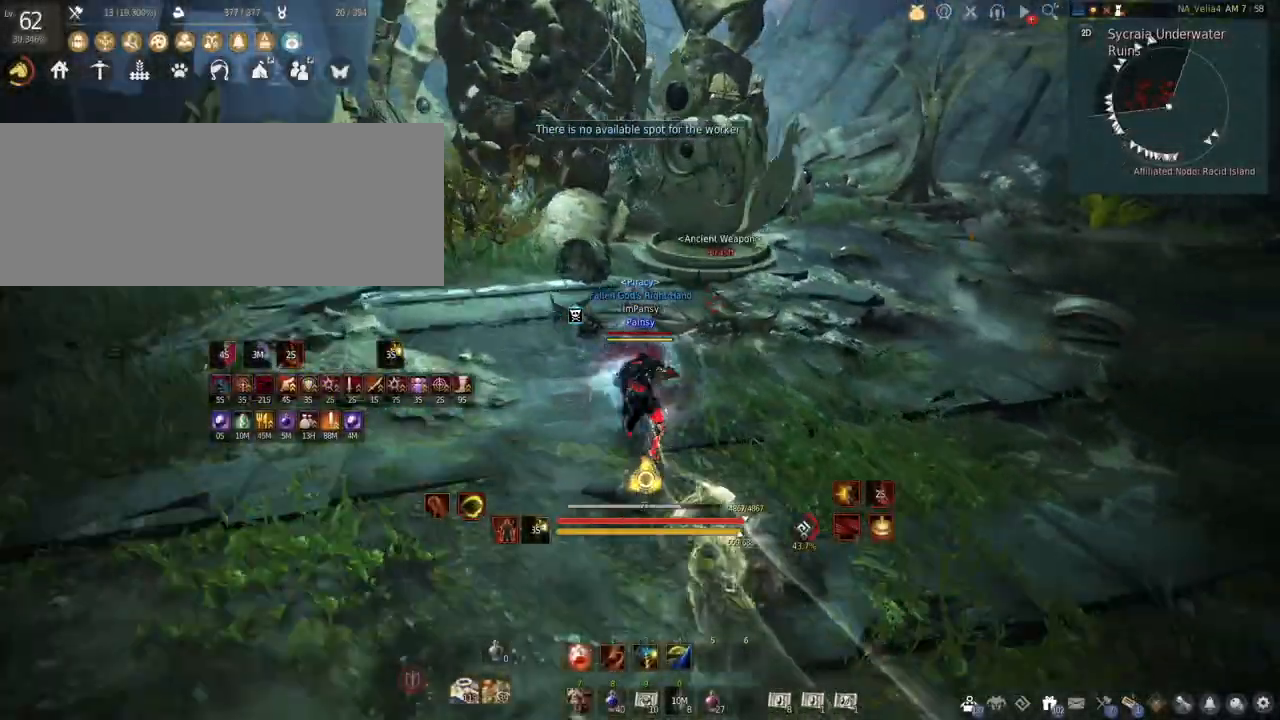
{"keys": ["space"], "mouse": [], "events": [[217, "w", "up"], [350, "space", "down"]]}
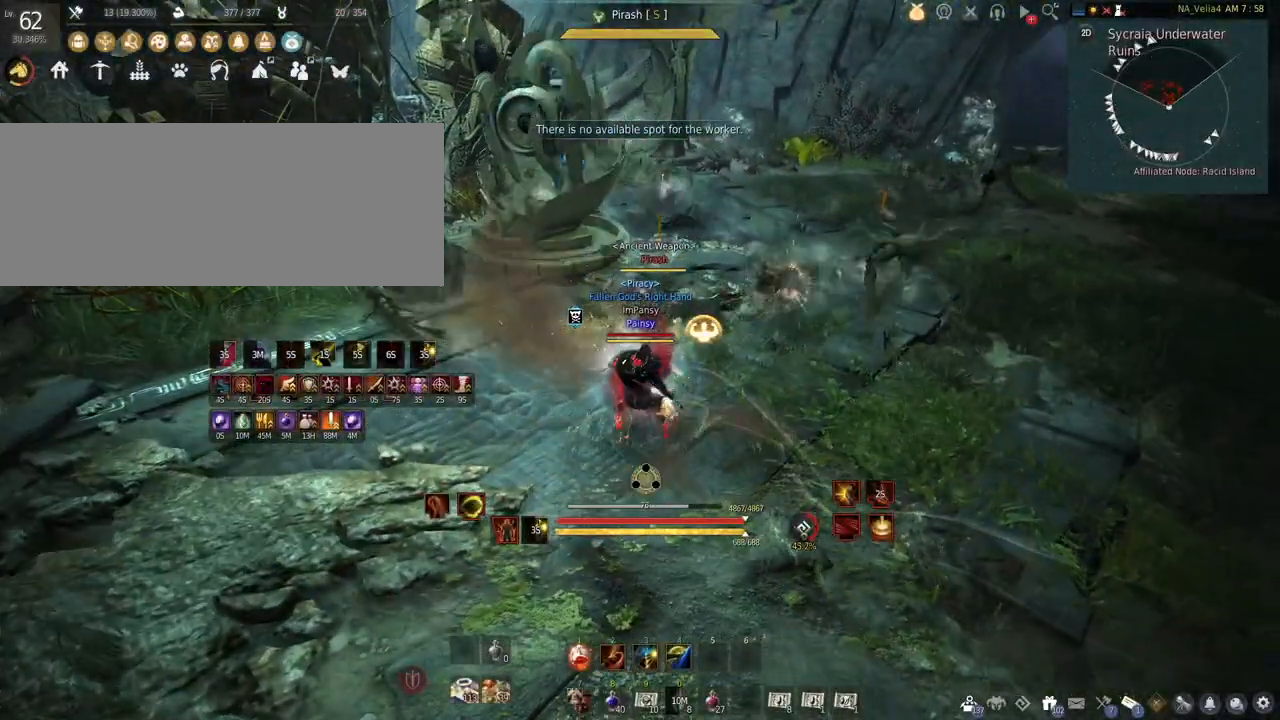
{"keys": [], "mouse": [], "events": [[100, "s", "down"], [233, "space", "up"], [383, "q", "down"], [433, "s", "up"], [450, "q", "up"]]}
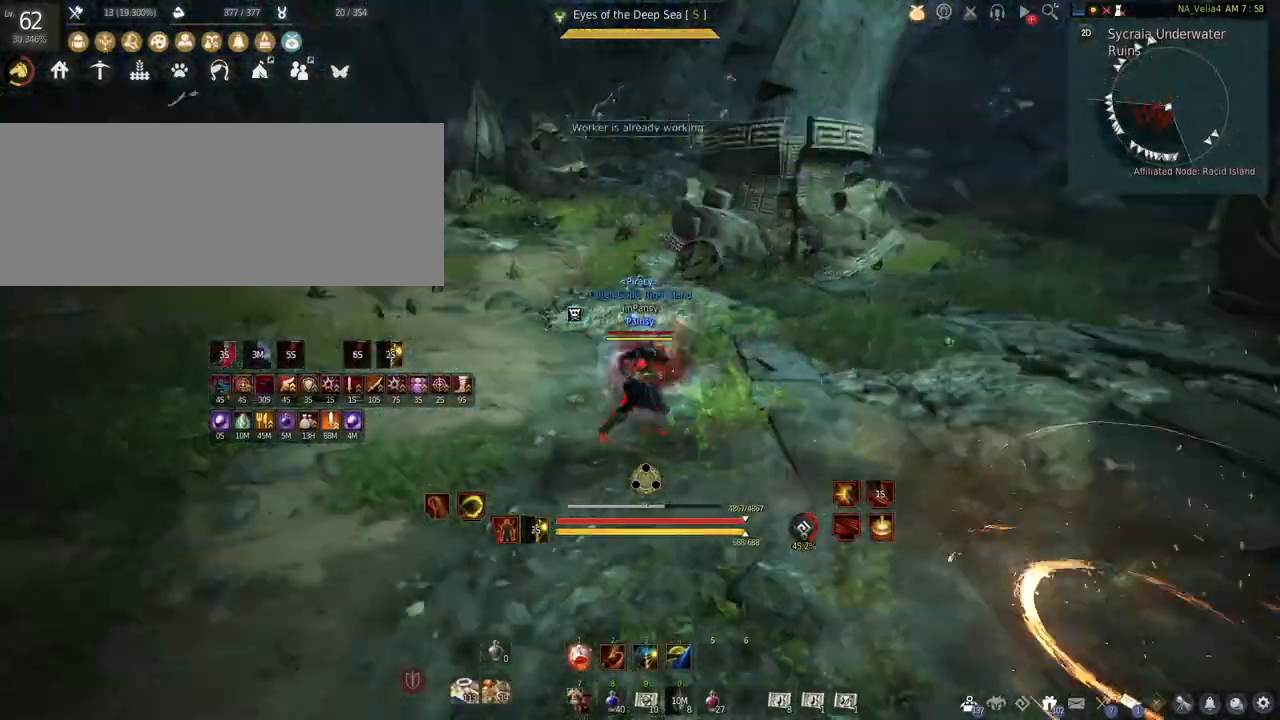
{"keys": ["w"], "mouse": [], "events": [[50, "w", "down"], [383, "a", "down"], [500, "a", "up"]]}
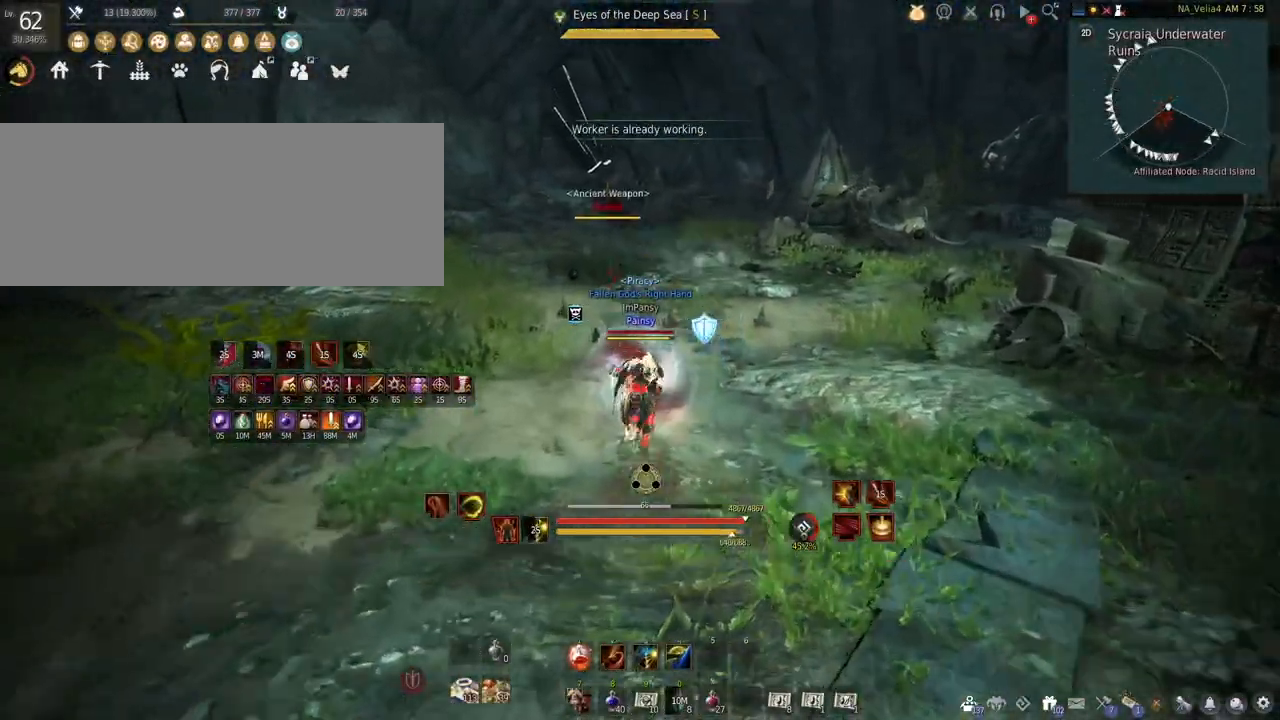
{"keys": ["f", "w"], "mouse": [], "events": [[100, "f", "down"]]}
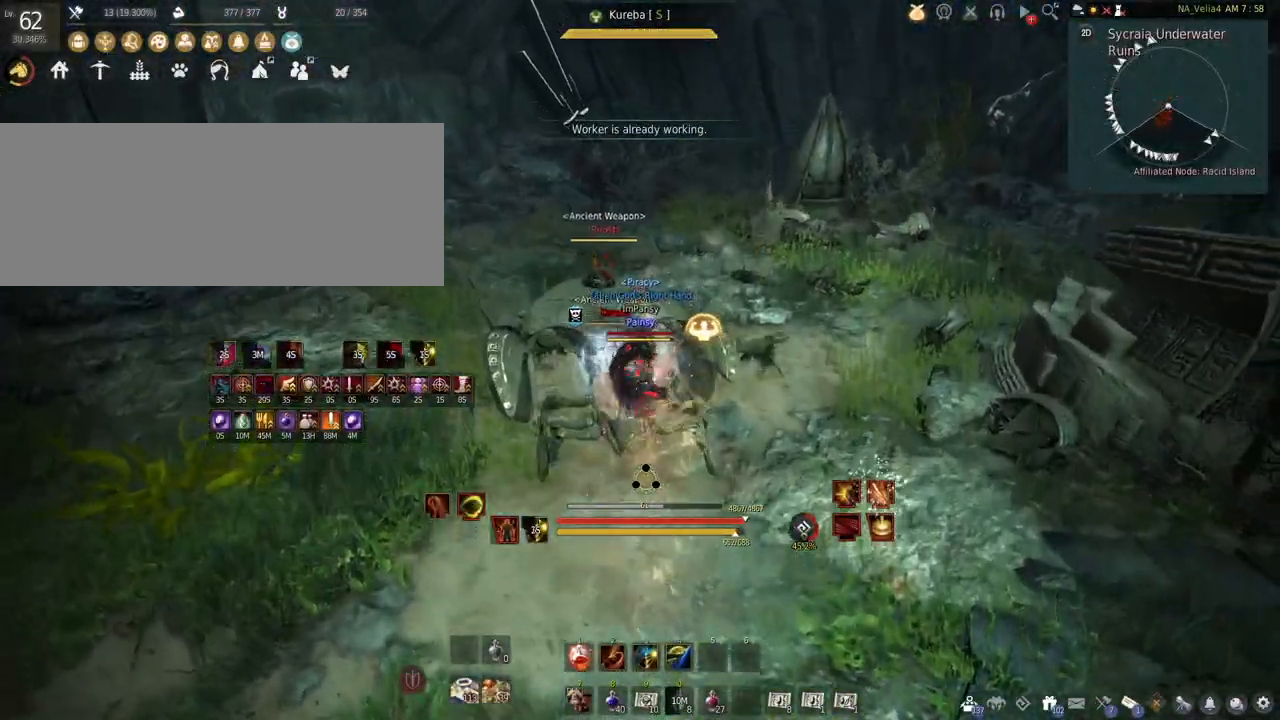
{"keys": ["q"], "mouse": [], "events": [[50, "f", "up"], [50, "w", "up"], [333, "q", "down"]]}